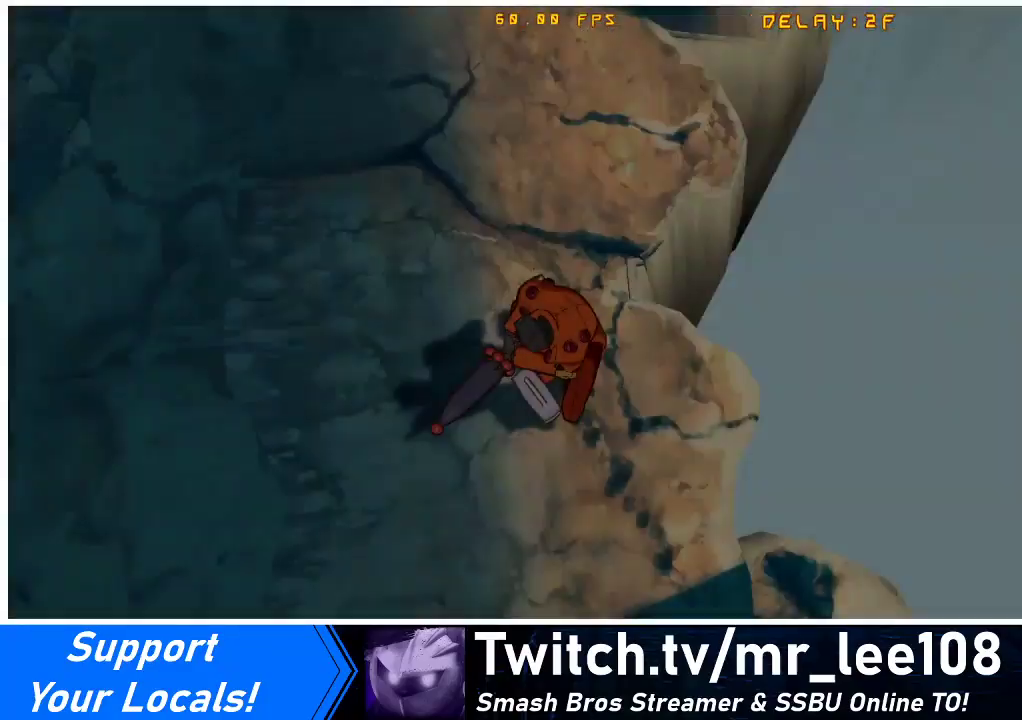
Gameplay with a controller (arcade stick); each line is a JSON object with the inputs held at the frame after it. "events" lists button and stick changes between this image and that frame as [ms after this image, input, new state], when the widget could be followed in between. Not read: L3 R3 other_buttons.
{"buttons": ["CROSS"], "events": [[400, "CROSS", "down"]]}
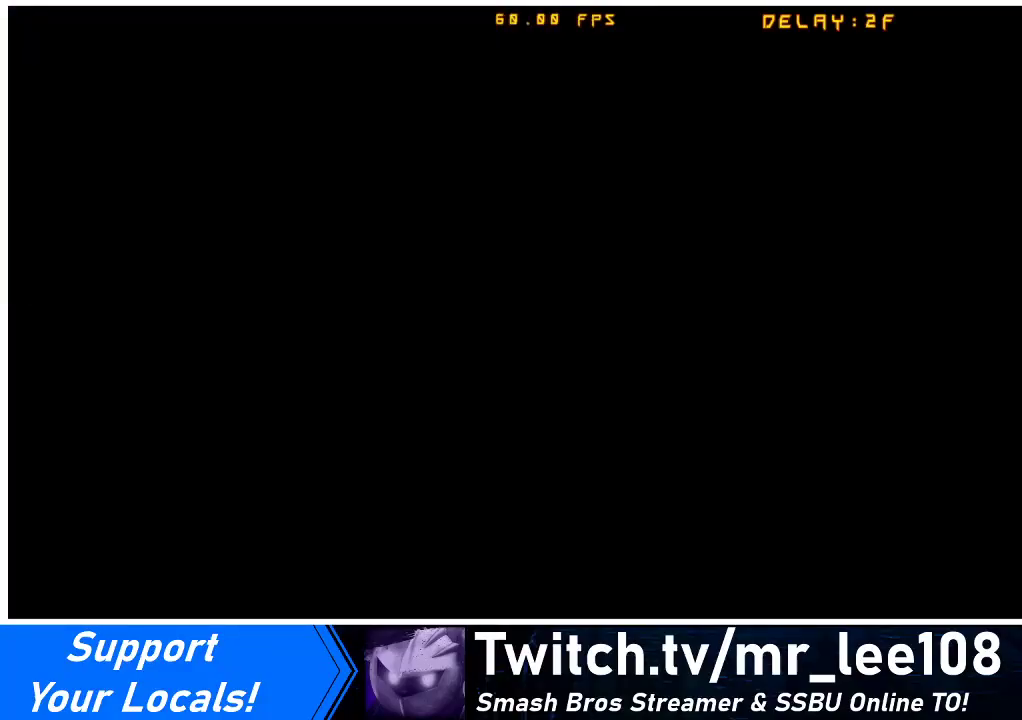
{"buttons": ["CROSS"], "events": [[67, "CROSS", "up"], [200, "CROSS", "down"], [300, "CROSS", "up"], [500, "CROSS", "down"]]}
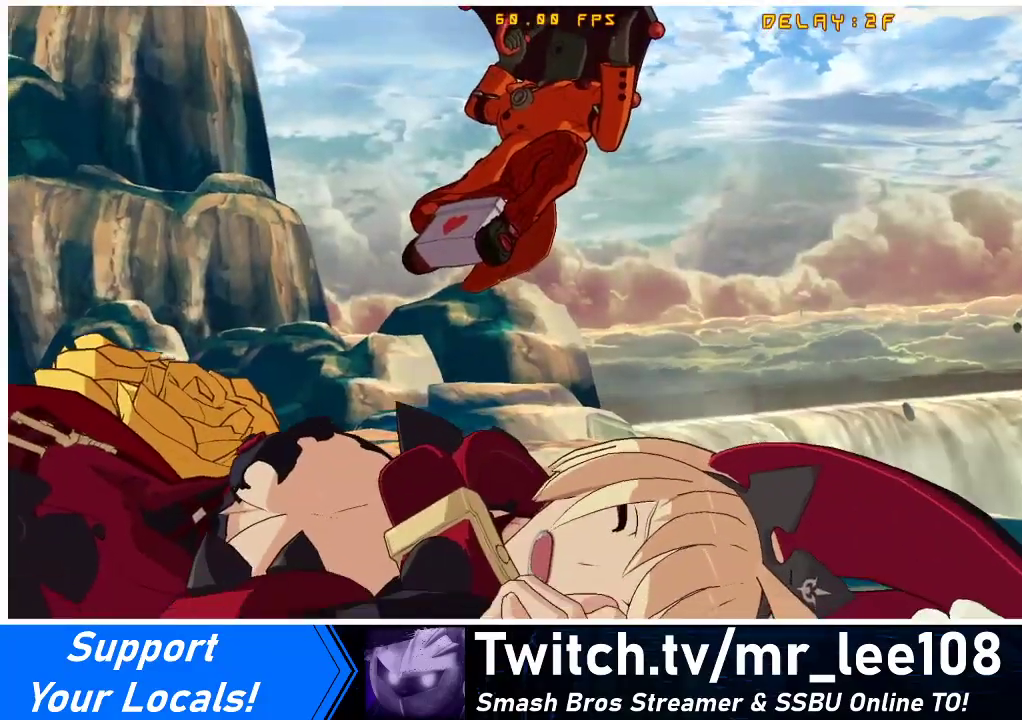
{"buttons": [], "events": [[200, "CROSS", "up"]]}
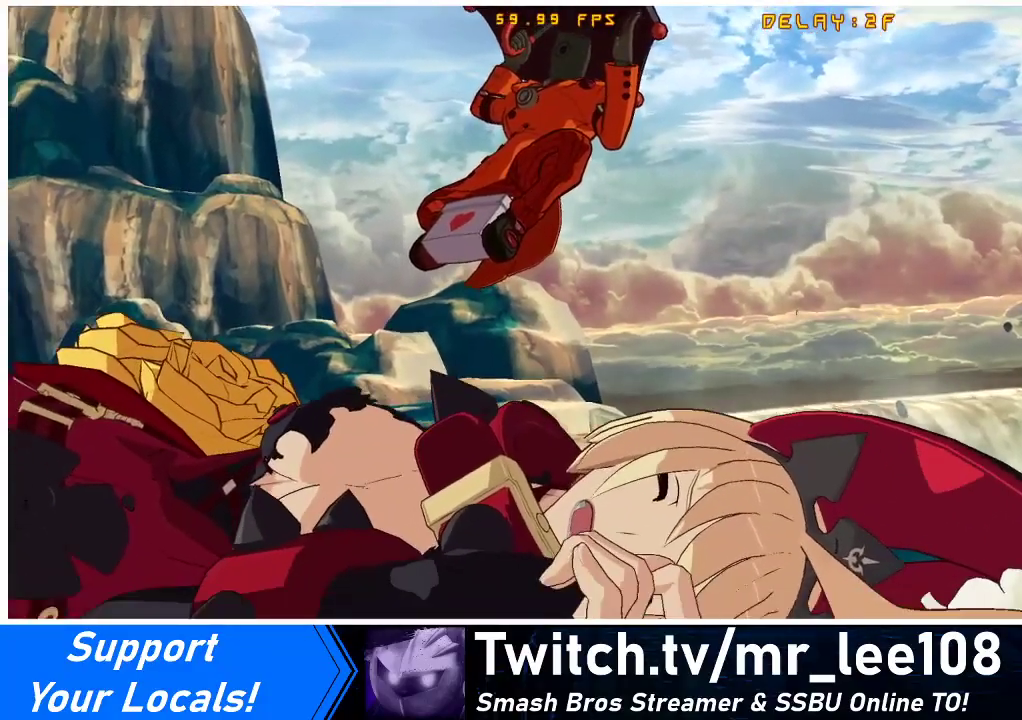
{"buttons": [], "events": [[67, "CROSS", "down"], [267, "CROSS", "up"]]}
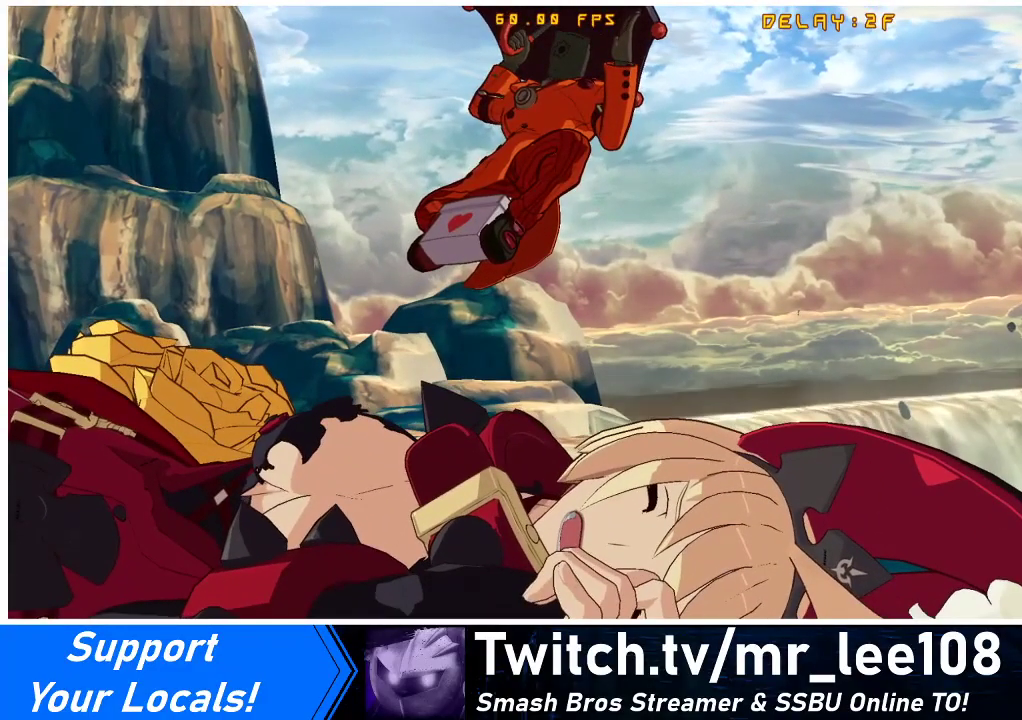
{"buttons": [], "events": [[167, "CROSS", "down"], [433, "CROSS", "up"]]}
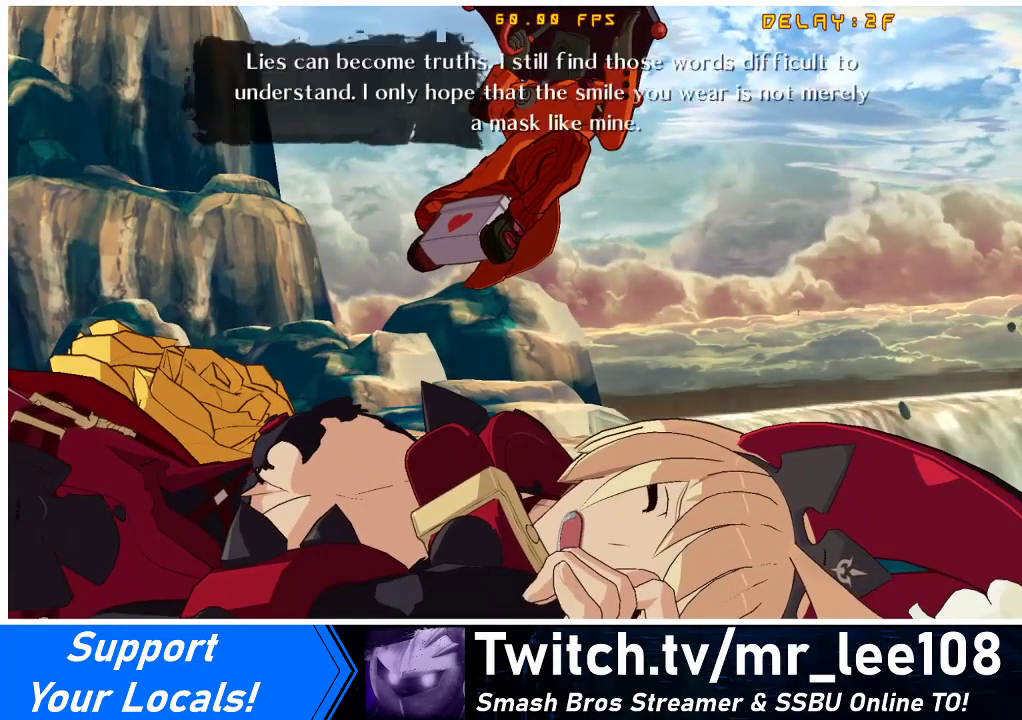
{"buttons": [], "events": [[267, "CROSS", "down"], [400, "CROSS", "up"]]}
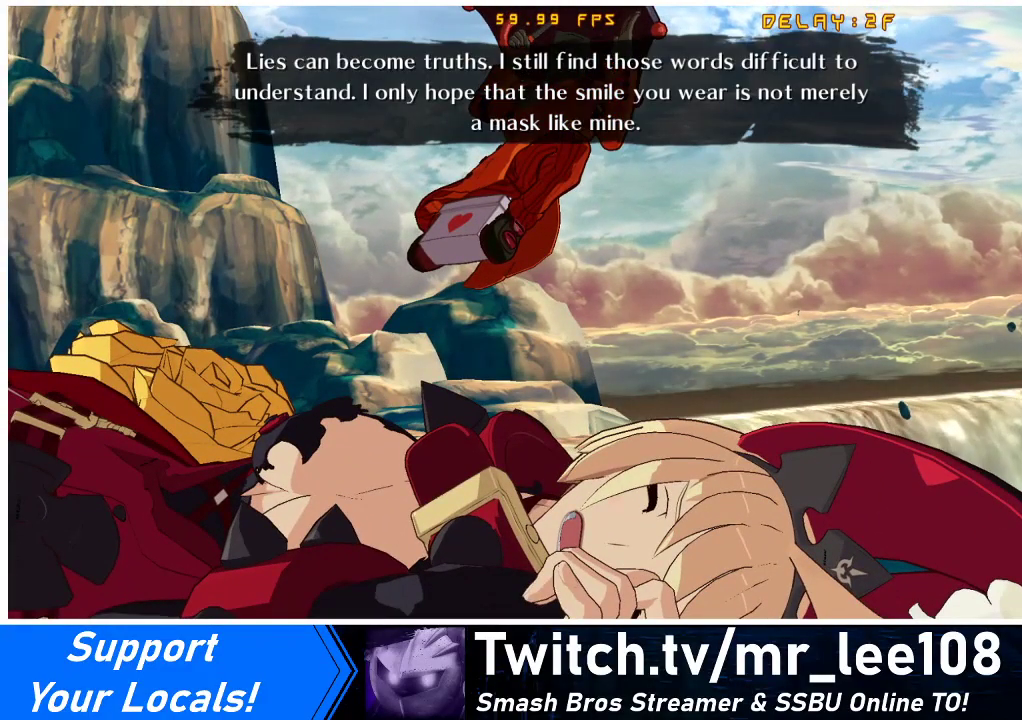
{"buttons": [], "events": []}
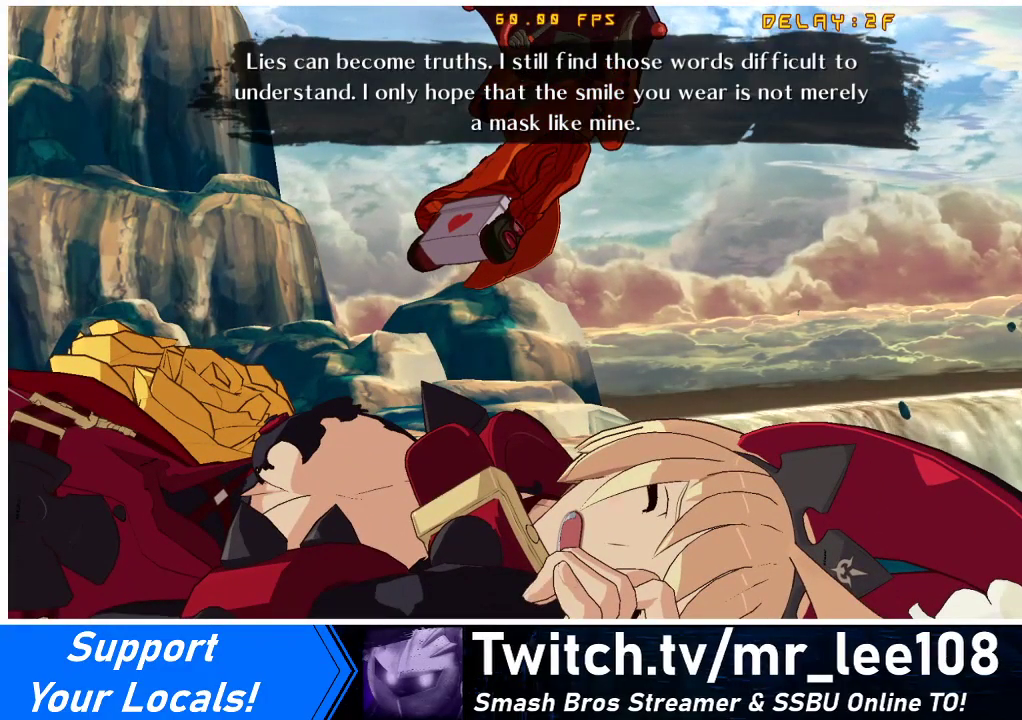
{"buttons": [], "events": [[133, "CROSS", "down"], [233, "CROSS", "up"]]}
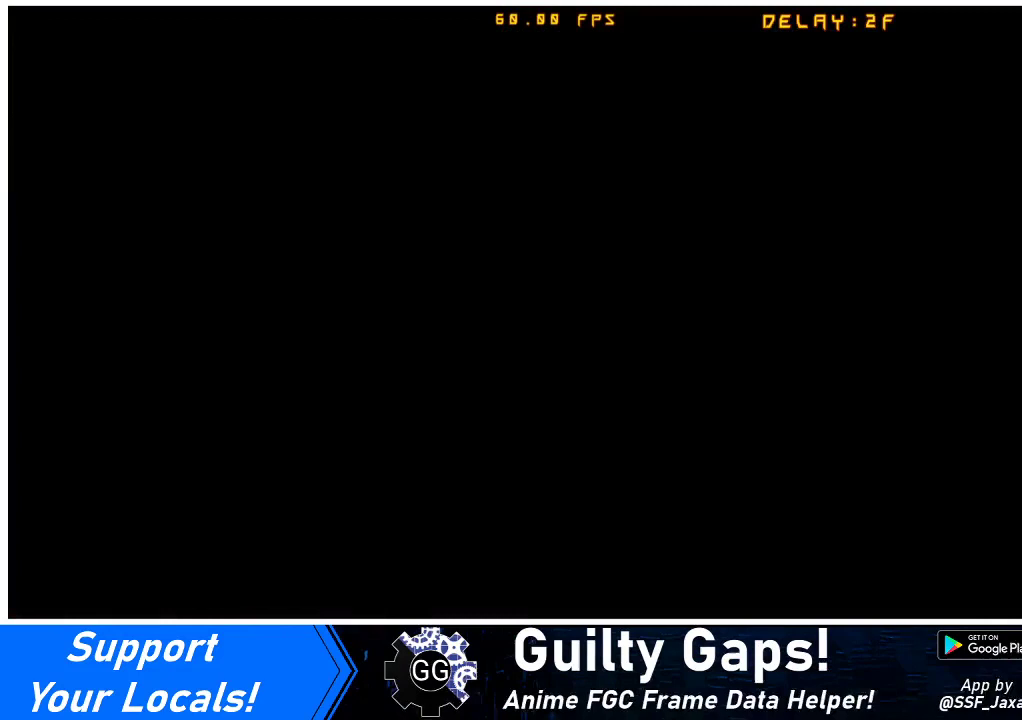
{"buttons": [], "events": []}
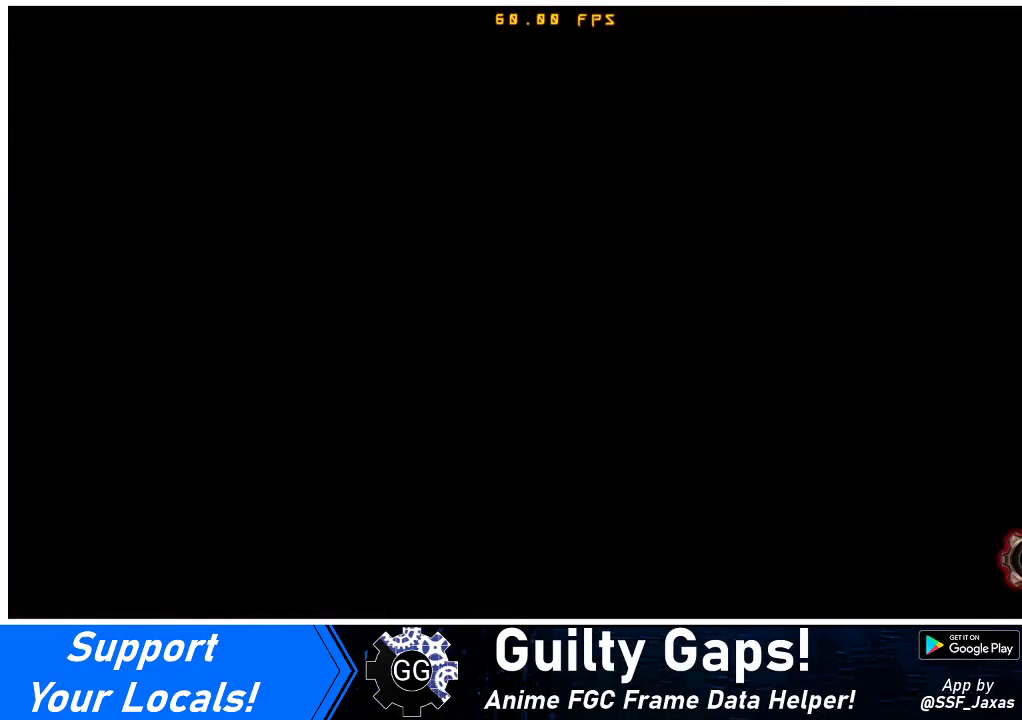
{"buttons": [], "events": []}
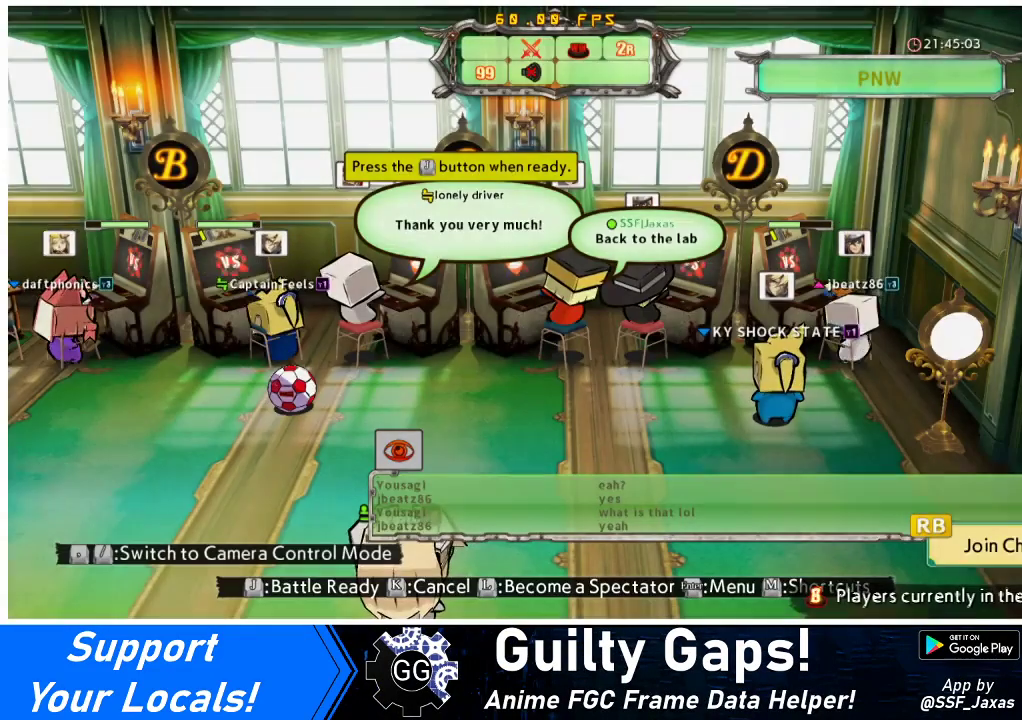
{"buttons": [], "events": [[300, "CROSS", "down"], [433, "CROSS", "up"]]}
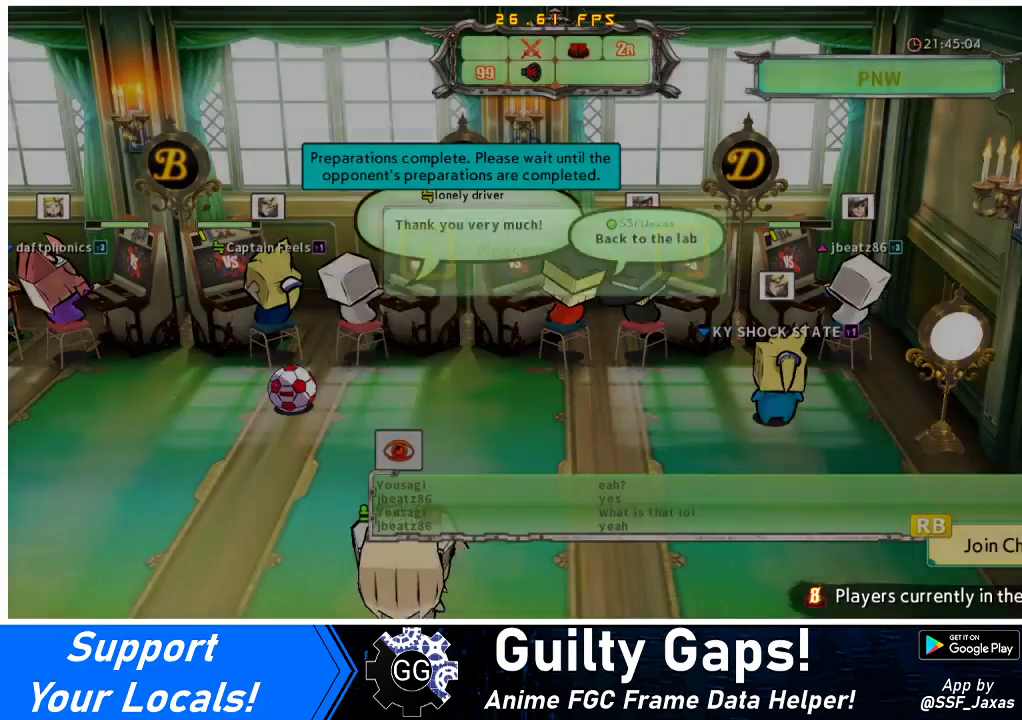
{"buttons": [], "events": []}
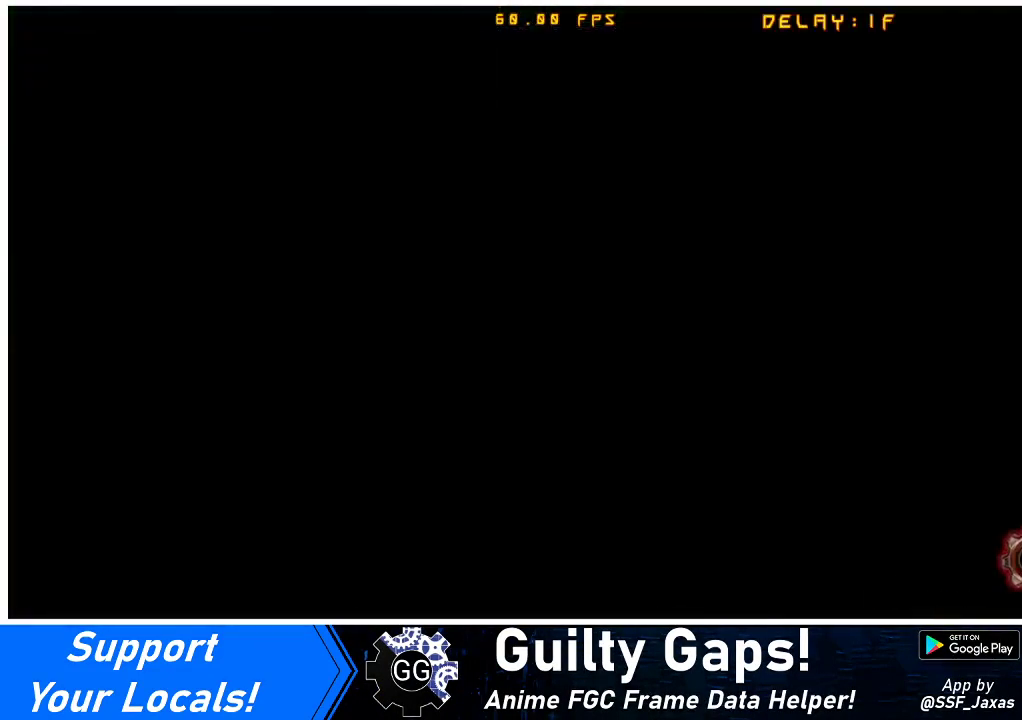
{"buttons": [], "events": []}
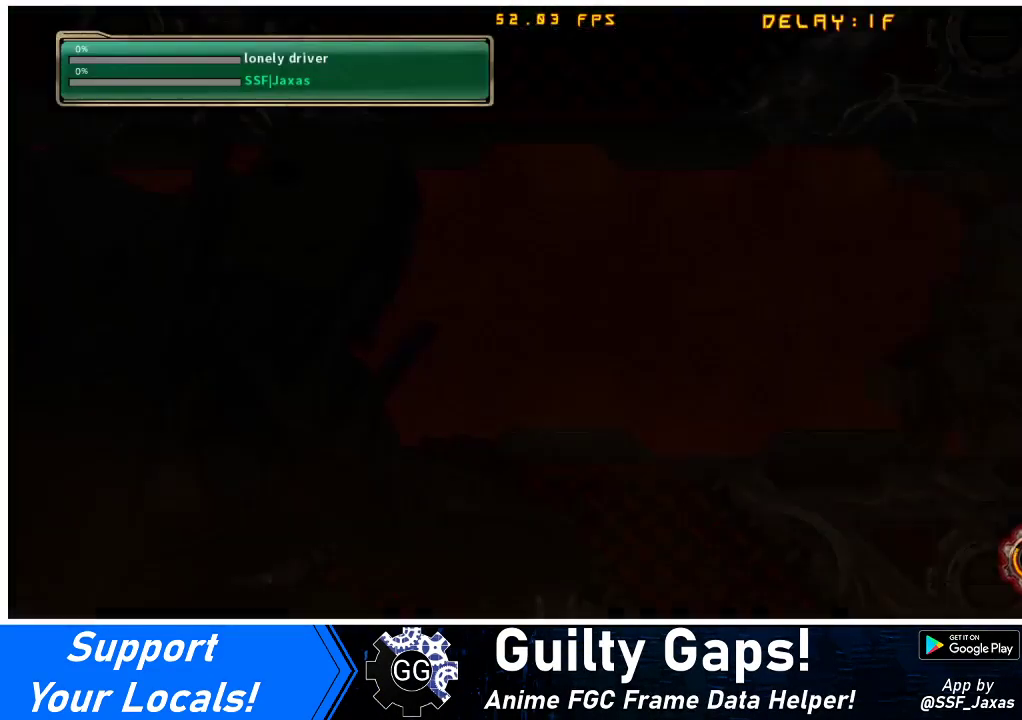
{"buttons": [], "events": []}
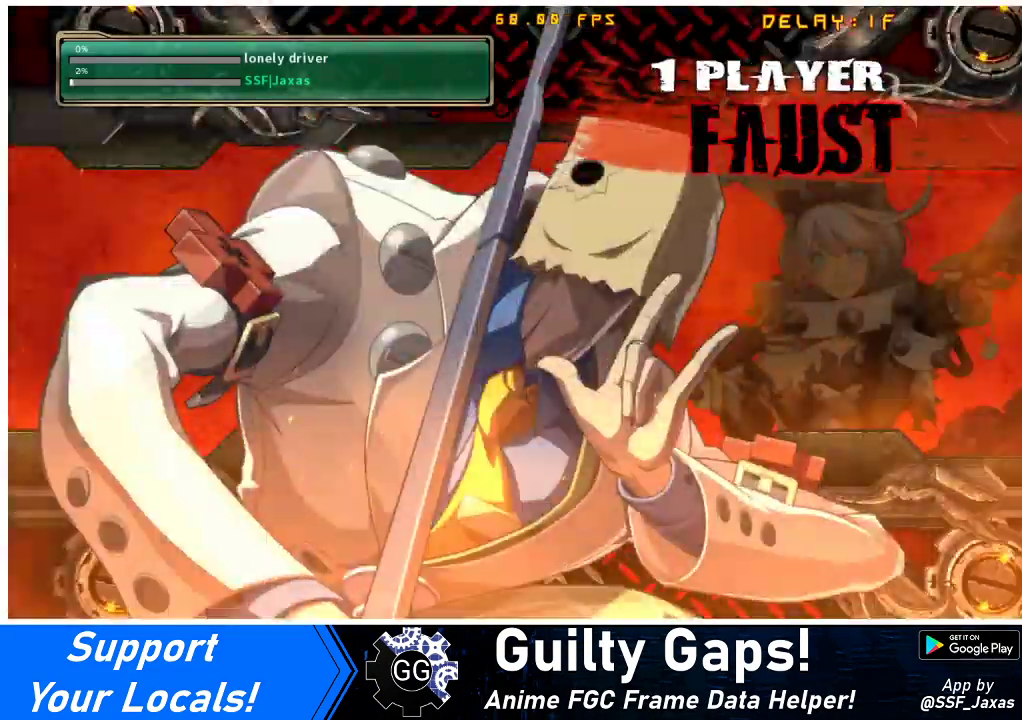
{"buttons": [], "events": []}
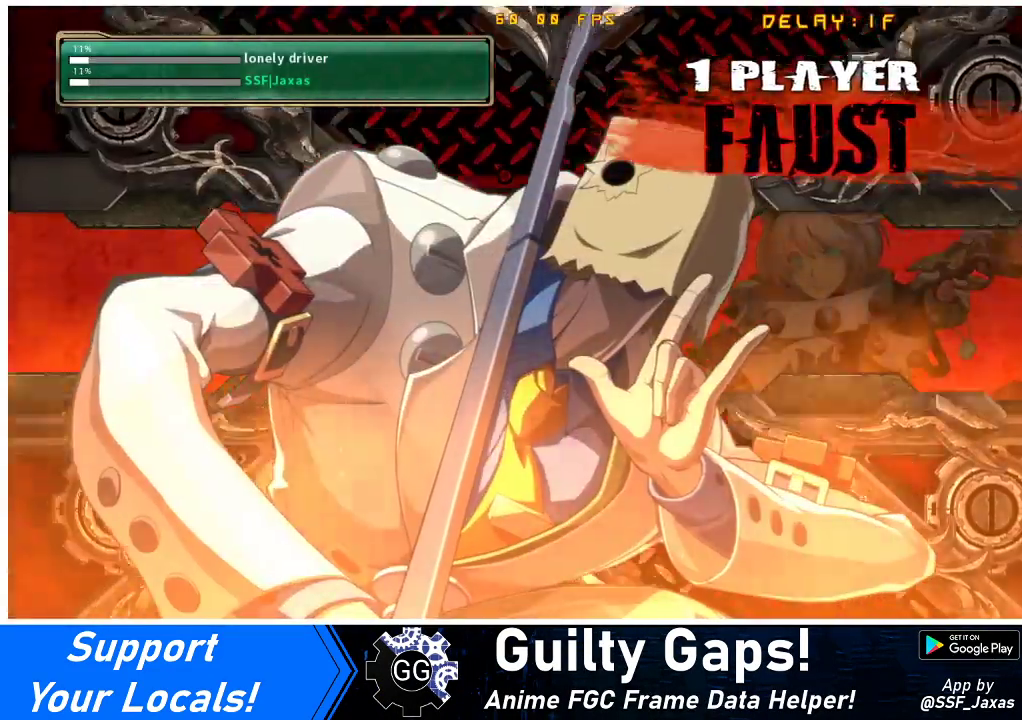
{"buttons": [], "events": []}
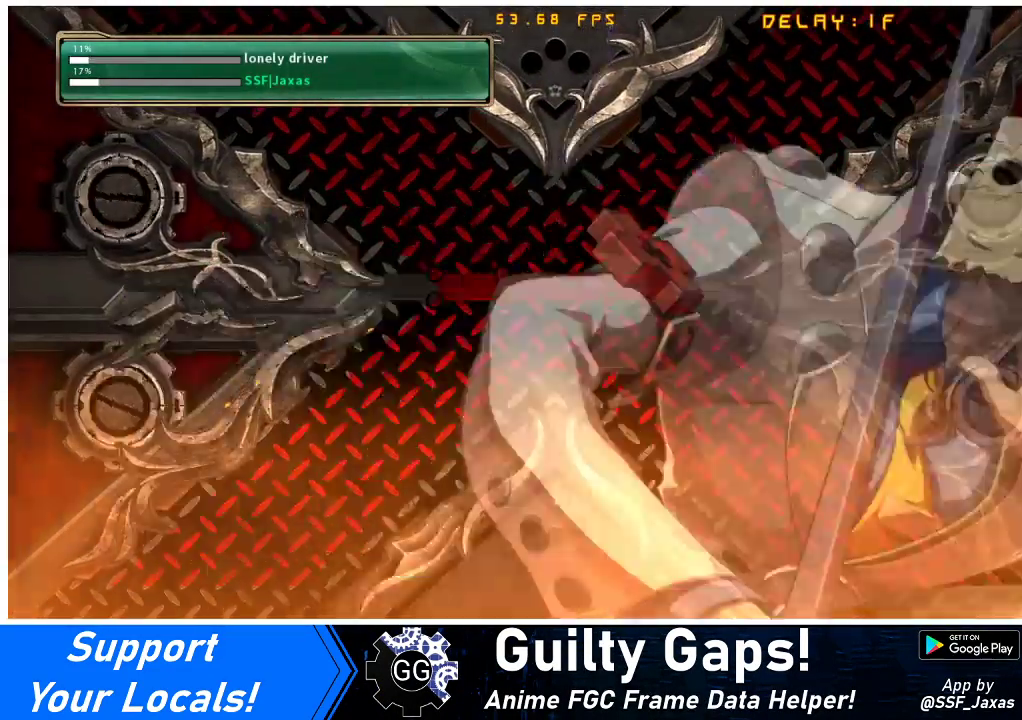
{"buttons": [], "events": []}
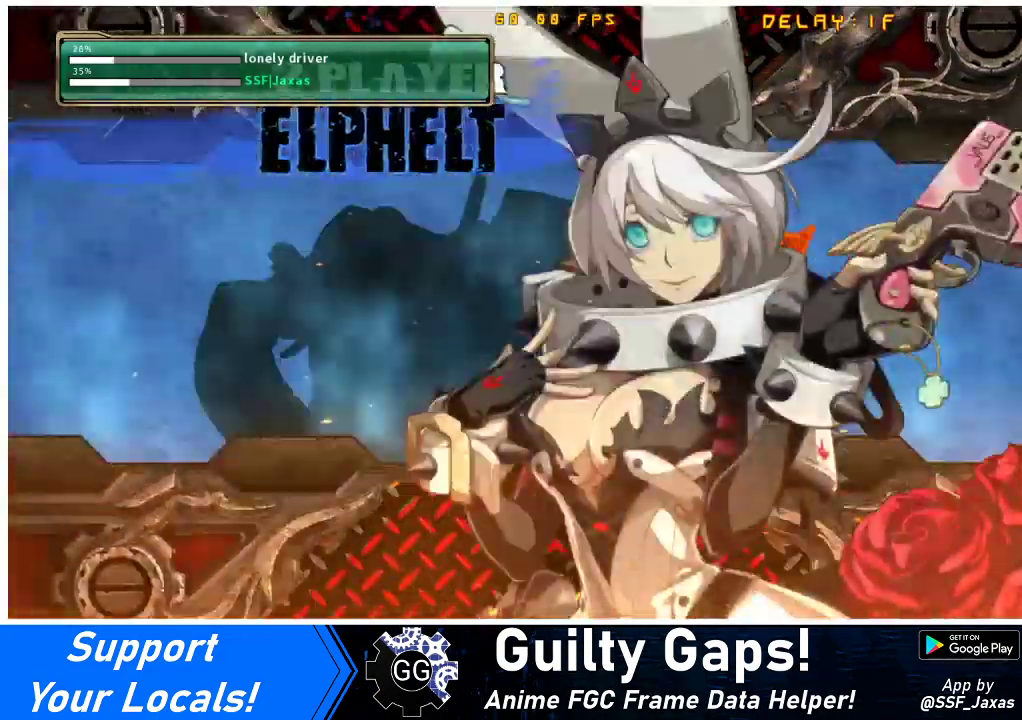
{"buttons": [], "events": []}
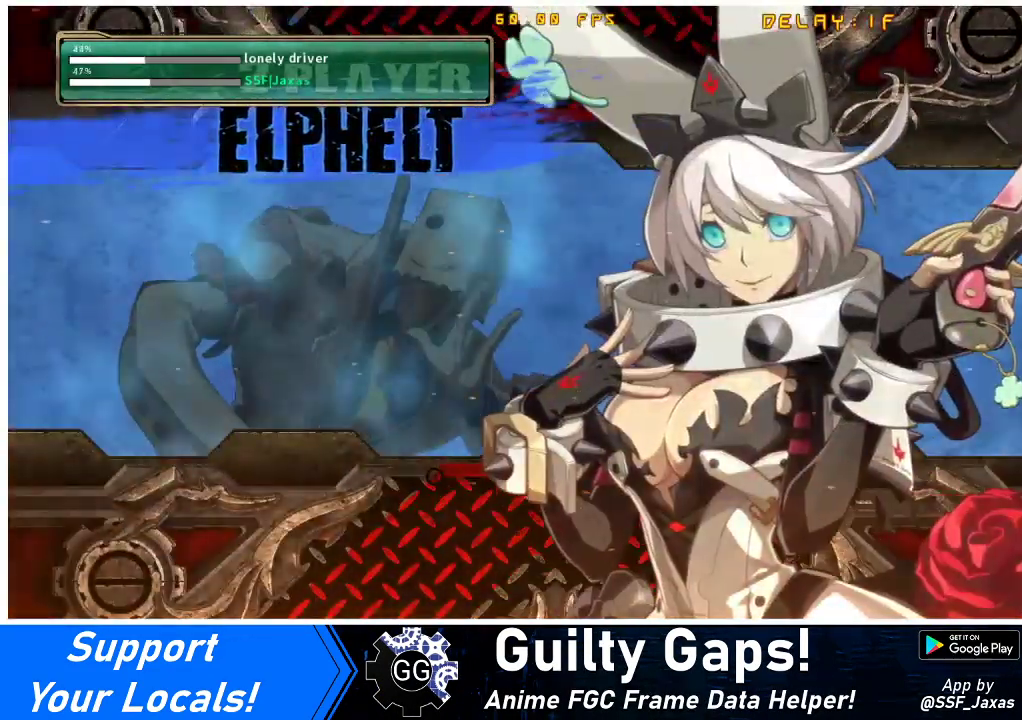
{"buttons": [], "events": []}
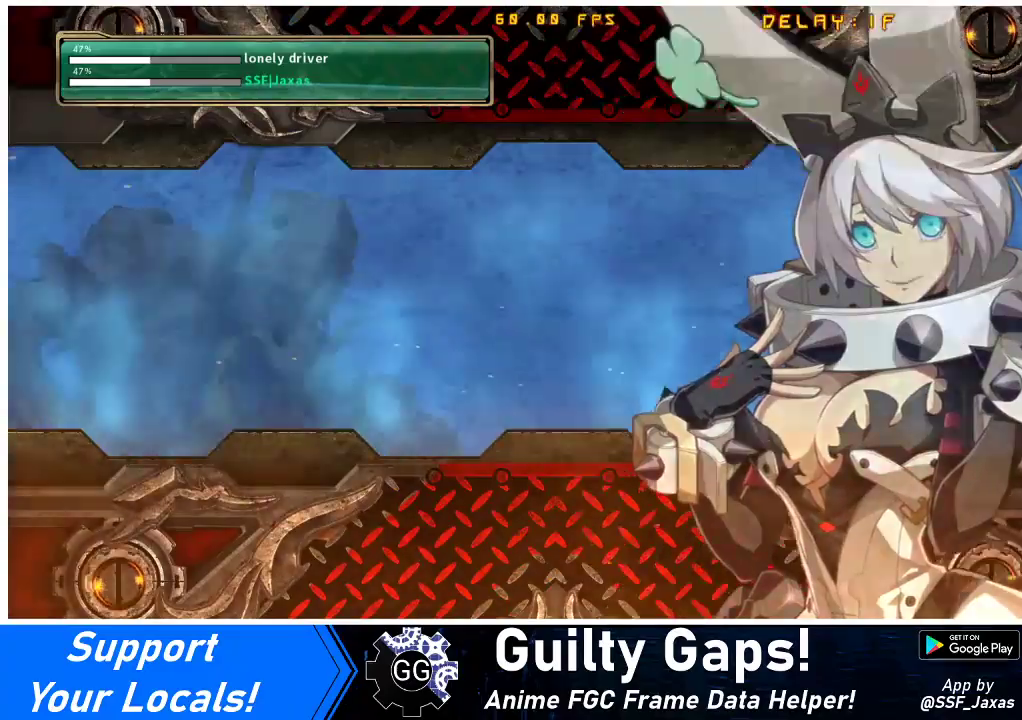
{"buttons": [], "events": []}
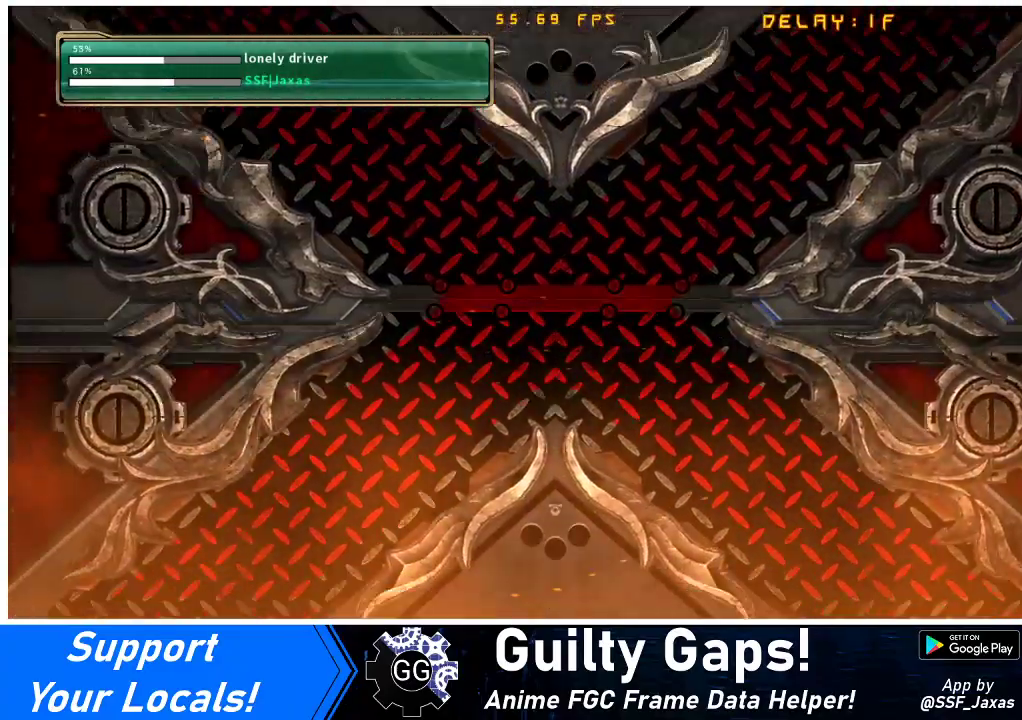
{"buttons": [], "events": [[400, "CROSS", "down"], [433, "CROSS", "up"]]}
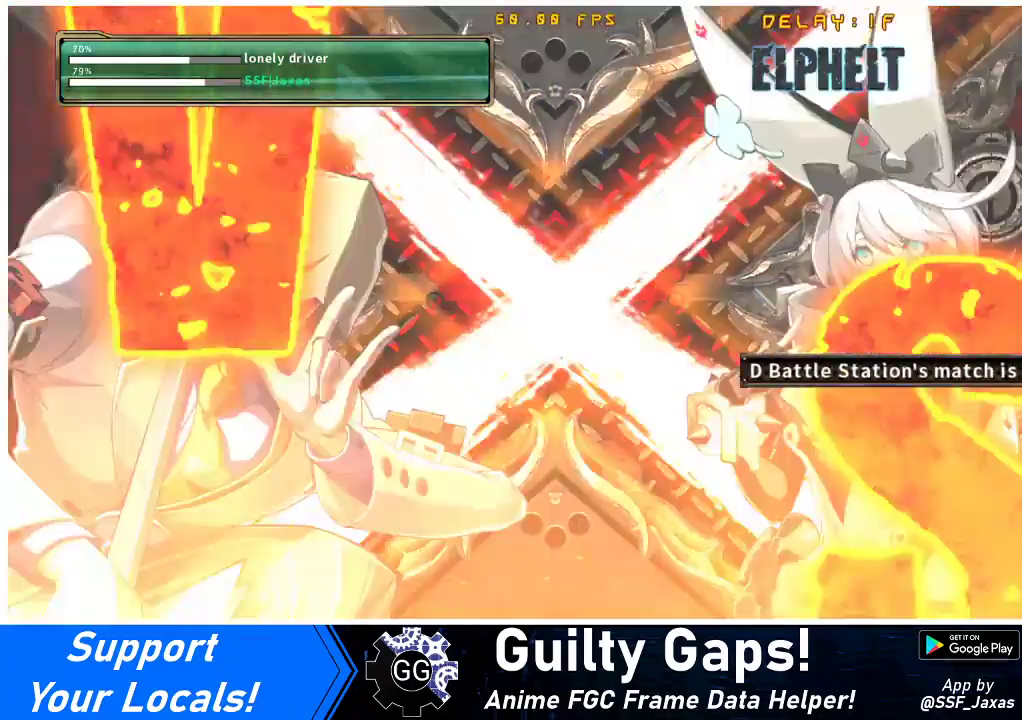
{"buttons": ["CROSS", "CIRCLE"], "events": [[300, "DPAD_DOWN", "down"], [367, "DPAD_DOWN", "up"], [367, "DPAD_UP", "down"], [500, "CIRCLE", "down"], [500, "CROSS", "down"], [500, "DPAD_UP", "up"]]}
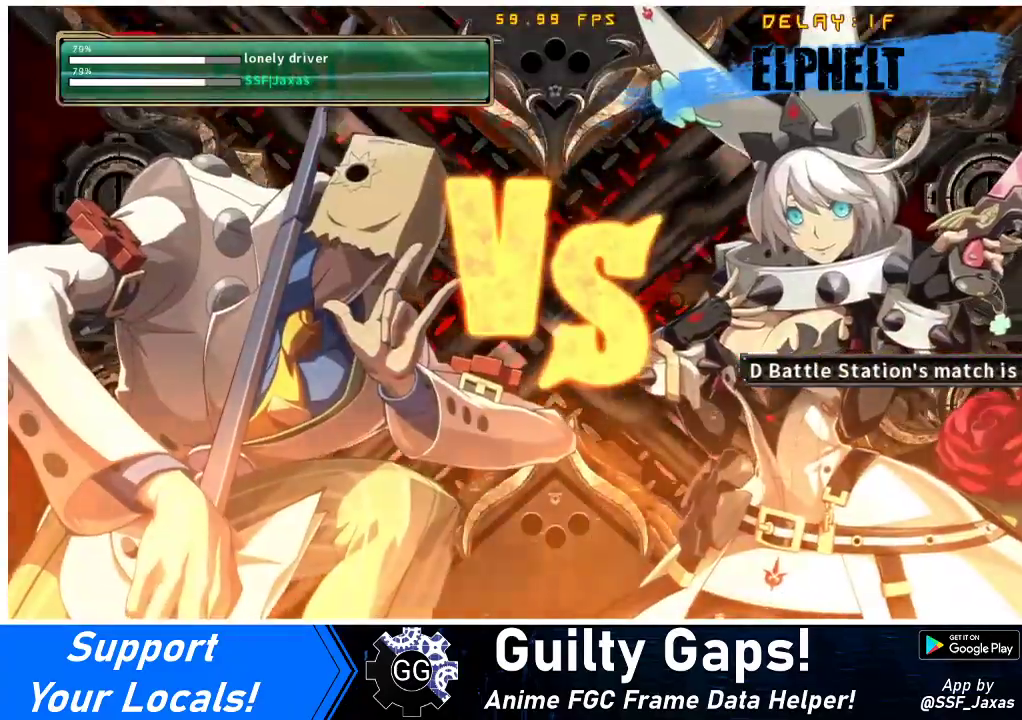
{"buttons": ["TRIANGLE", "R1"]}
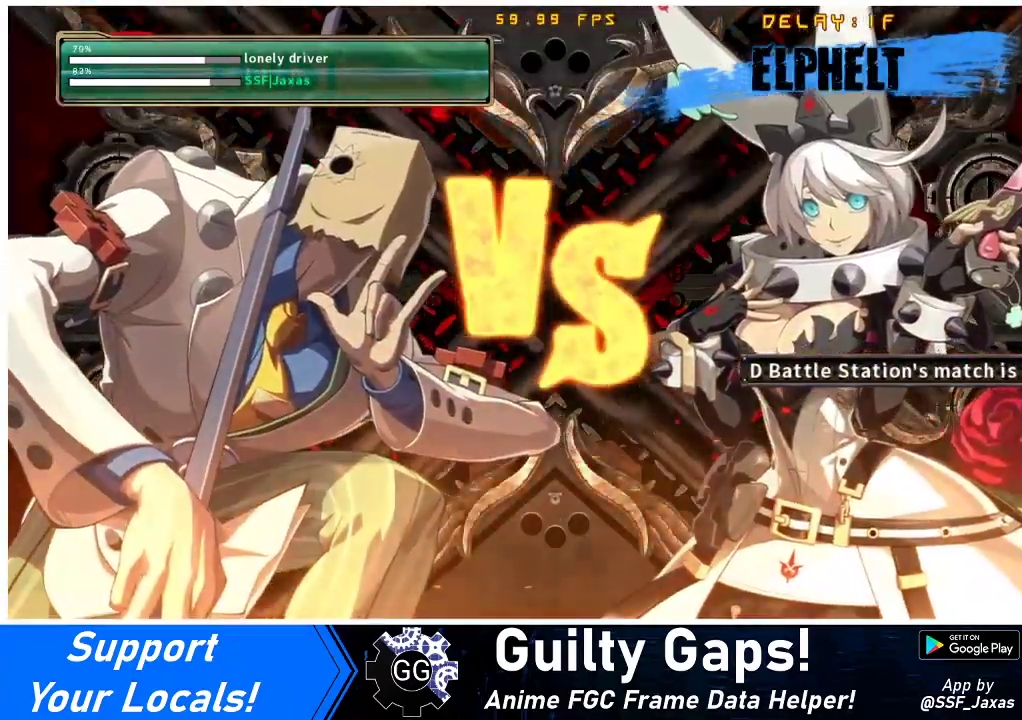
{"buttons": ["L1", "R1"]}
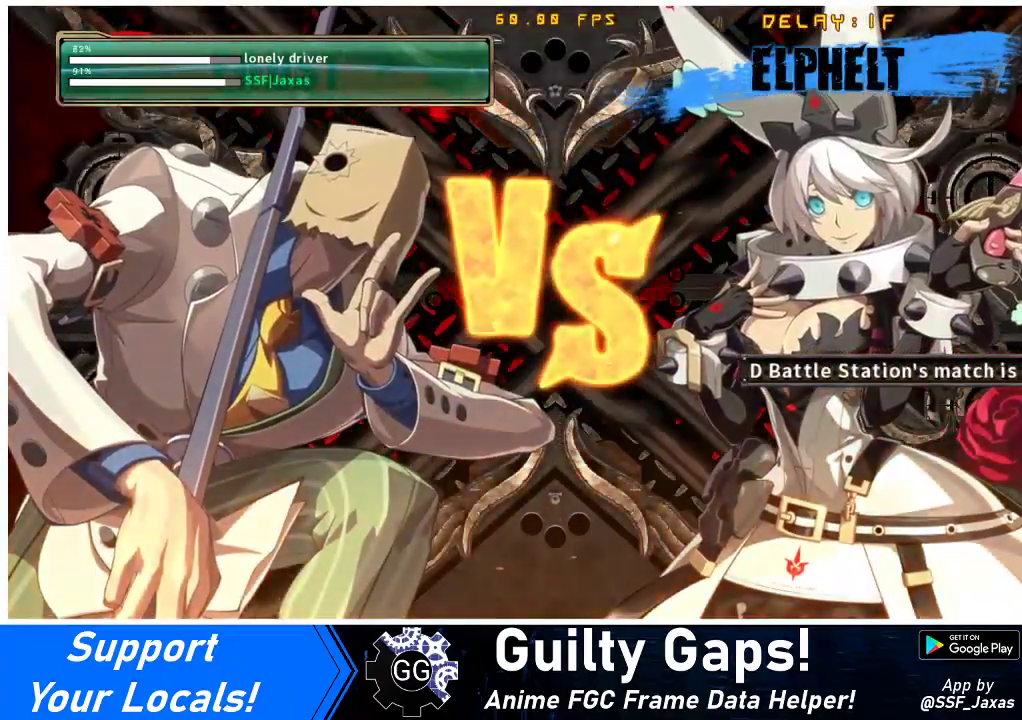
{"buttons": [], "events": [[67, "CROSS", "down"], [67, "L1", "up"], [67, "R1", "up"], [67, "SQUARE", "down"], [133, "SQUARE", "up"], [267, "CROSS", "up"]]}
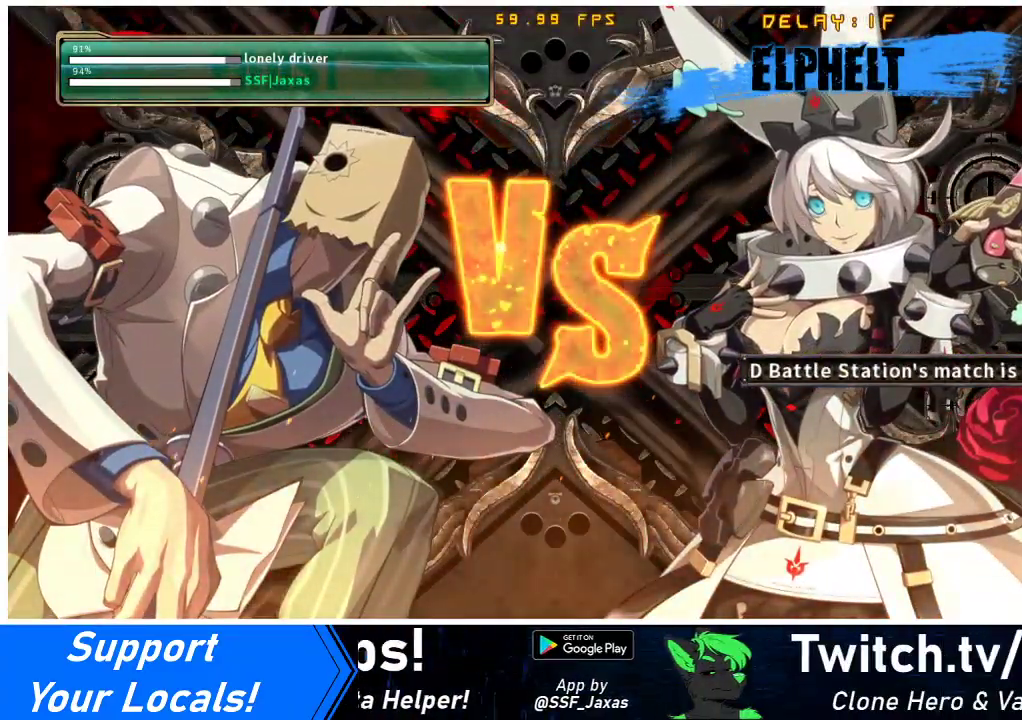
{"buttons": []}
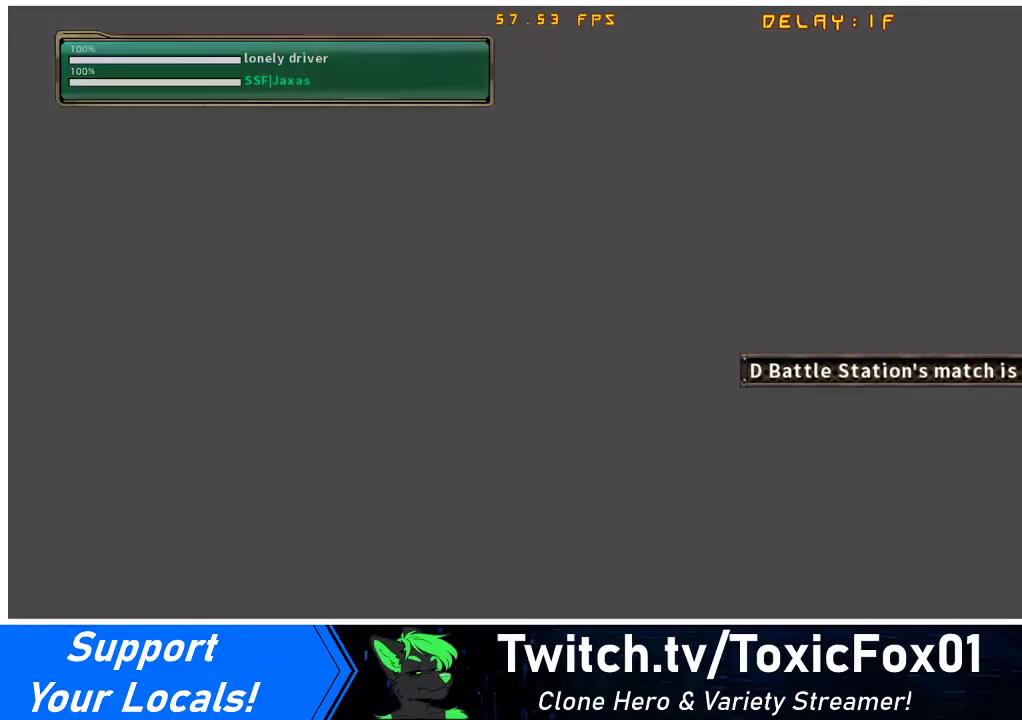
{"buttons": [], "events": []}
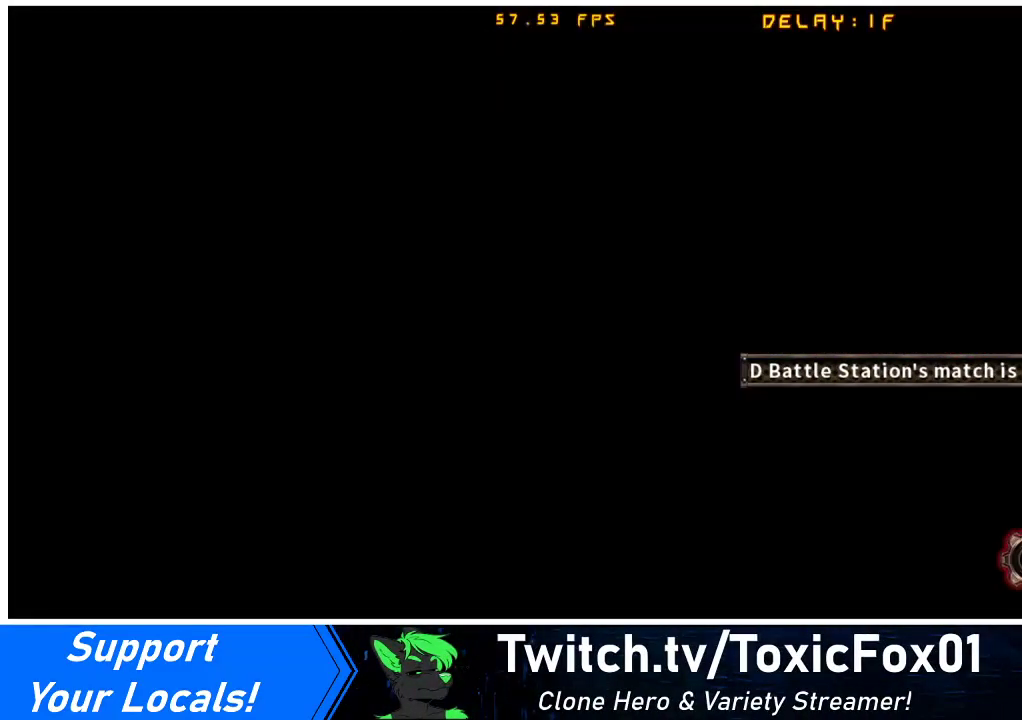
{"buttons": [], "events": []}
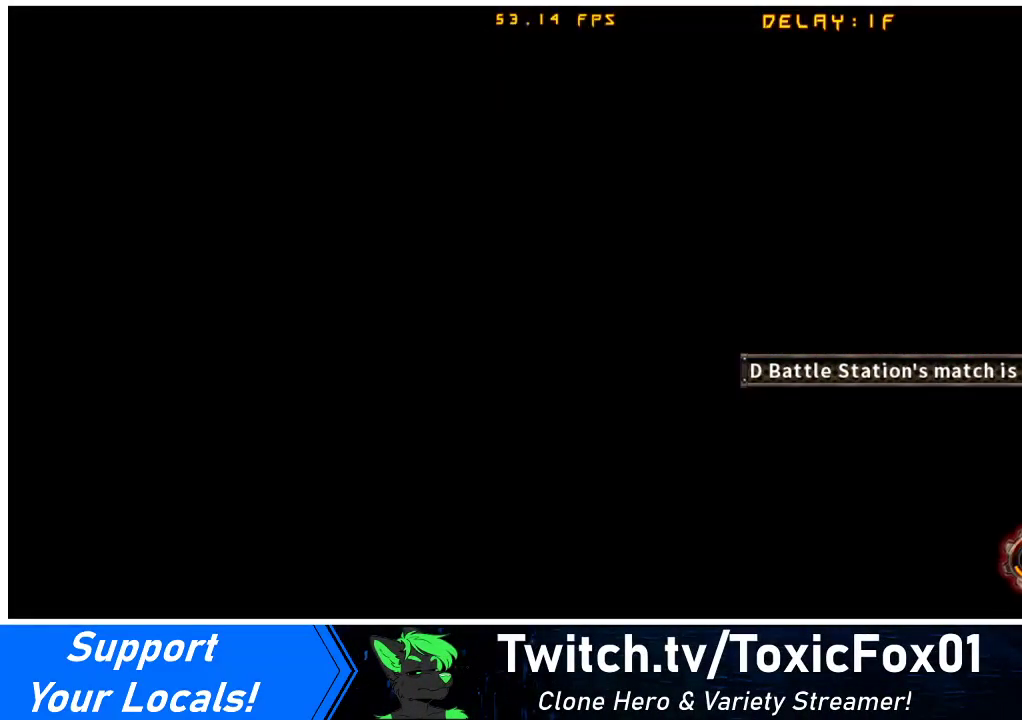
{"buttons": [], "events": []}